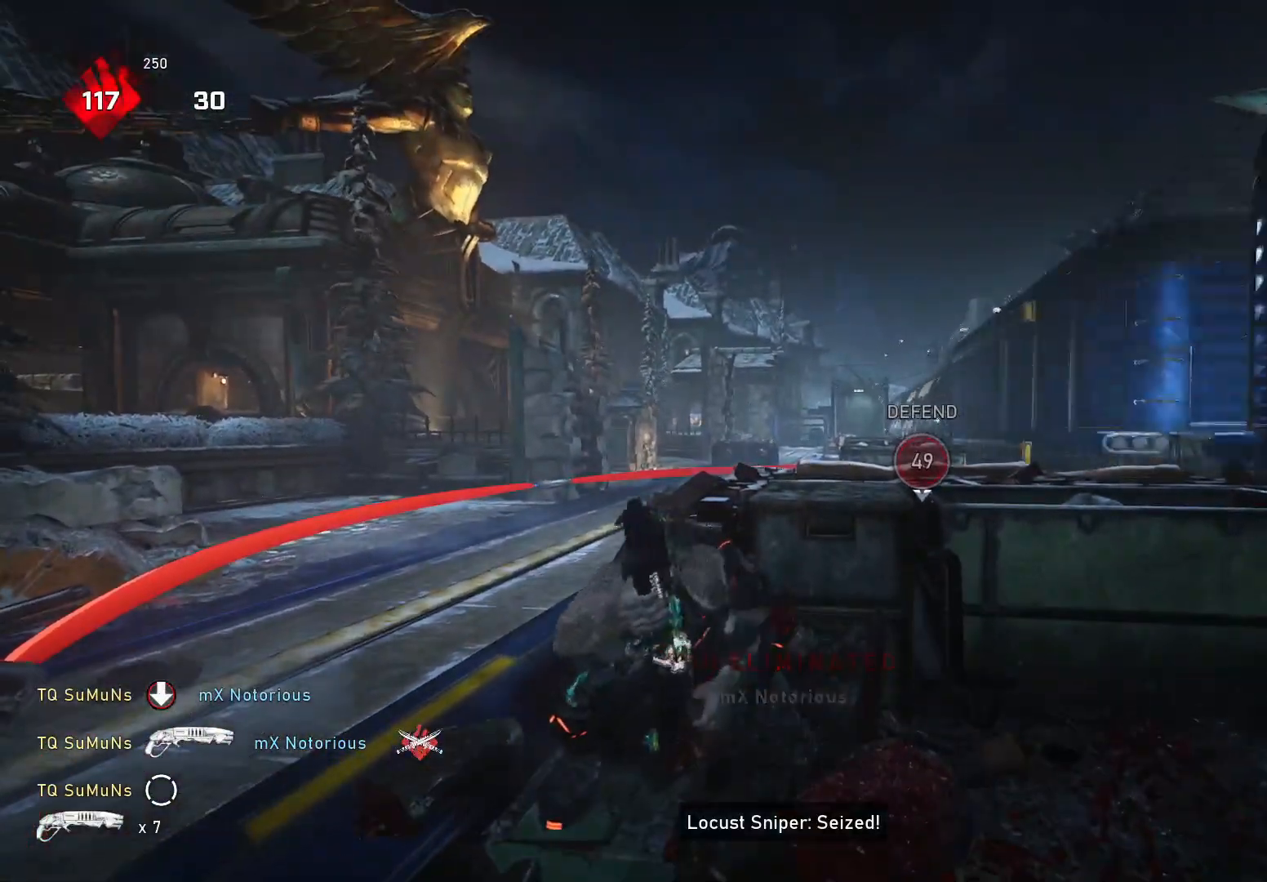
Gameplay with a controller (Xbox layout); each line is a JSON object with the inputs held at the frame after it. "events" lists button and stick changes between this image and that frame as [ms after this image, input, new state], when the widget could be followed in between. Not read: SELECT START.
{"buttons": [], "left_stick": "center", "right_stick": "center", "events": [[40, "R1", "up"], [300, "right_stick", "left"], [400, "right_stick", "center"]]}
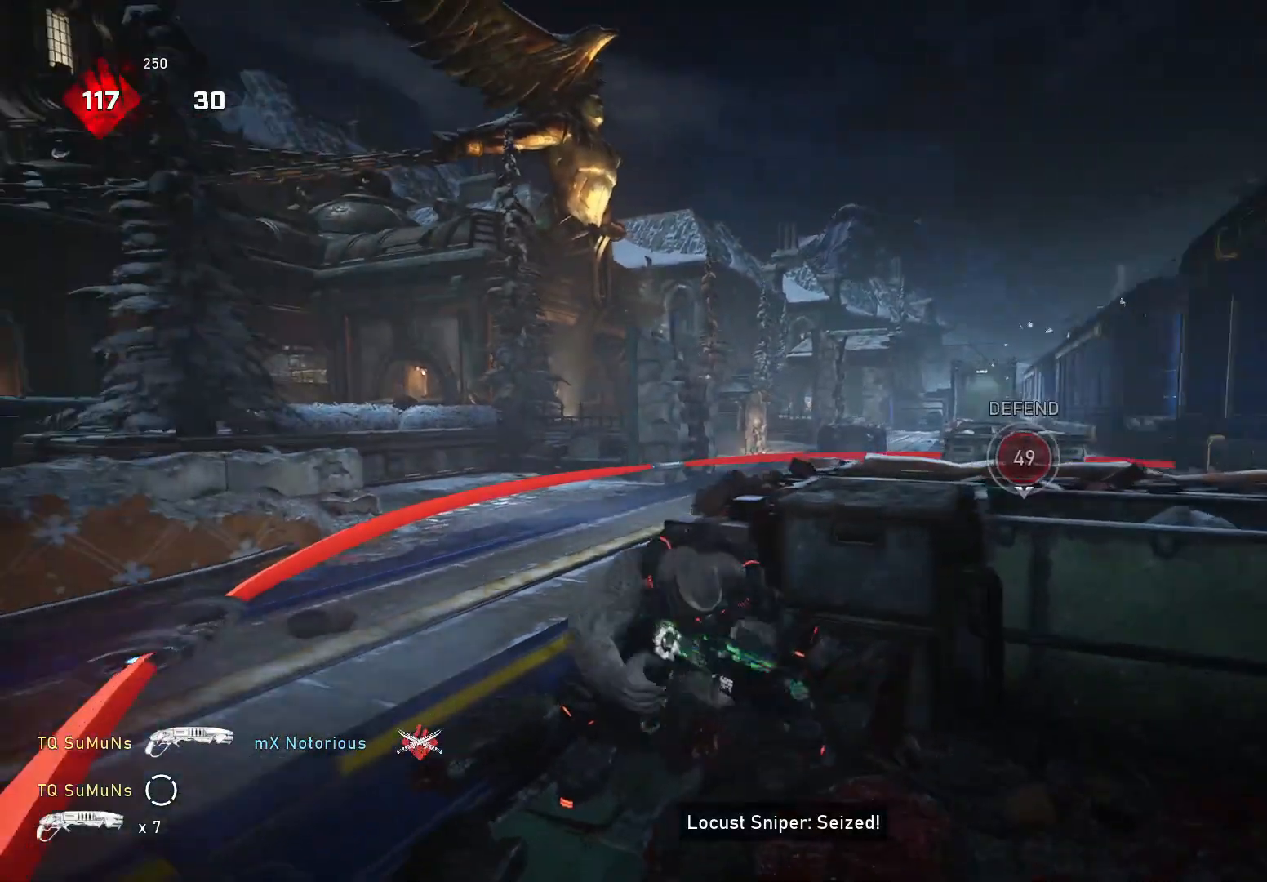
{"buttons": [], "left_stick": "center", "right_stick": "center", "events": [[160, "R1", "down"], [240, "R1", "up"]]}
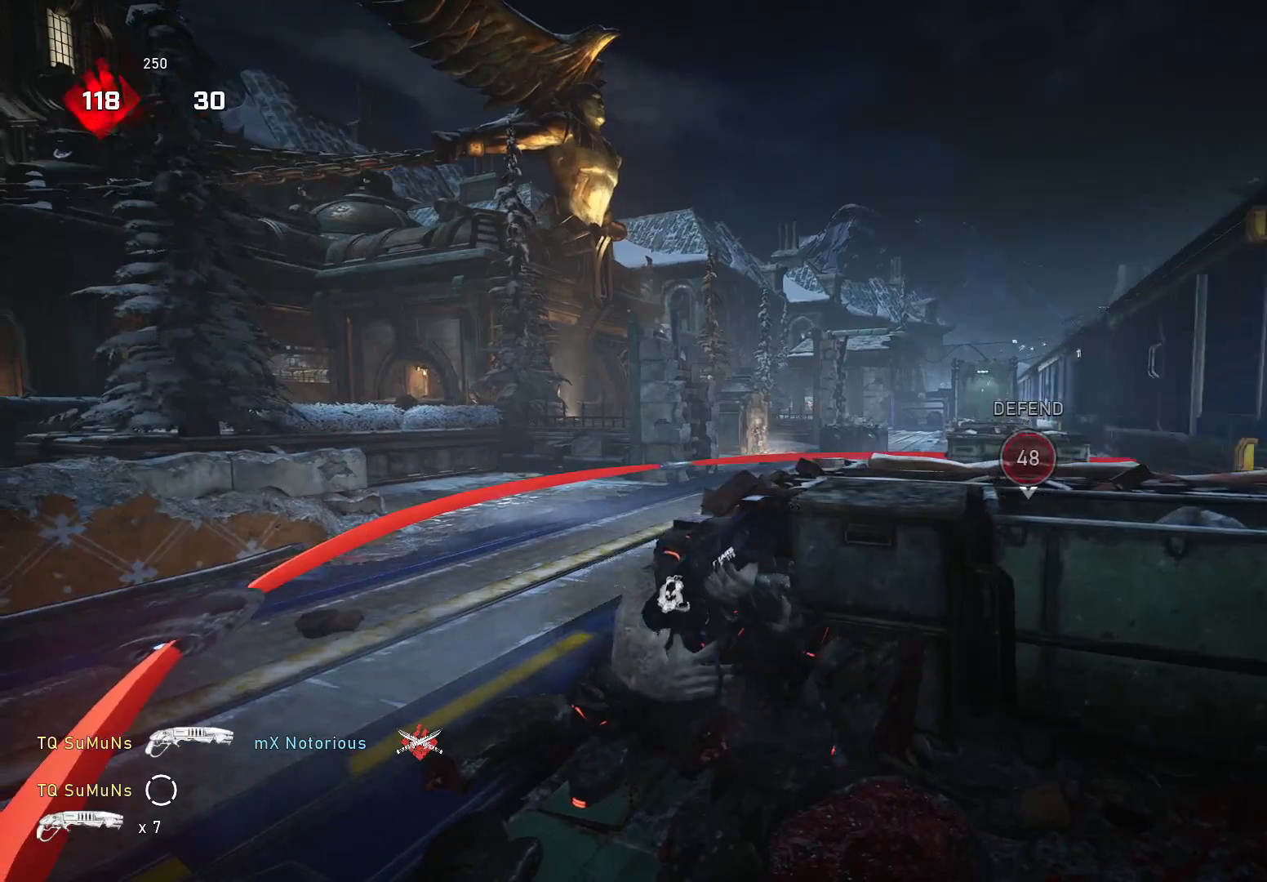
{"buttons": [], "left_stick": "center", "right_stick": "center", "events": []}
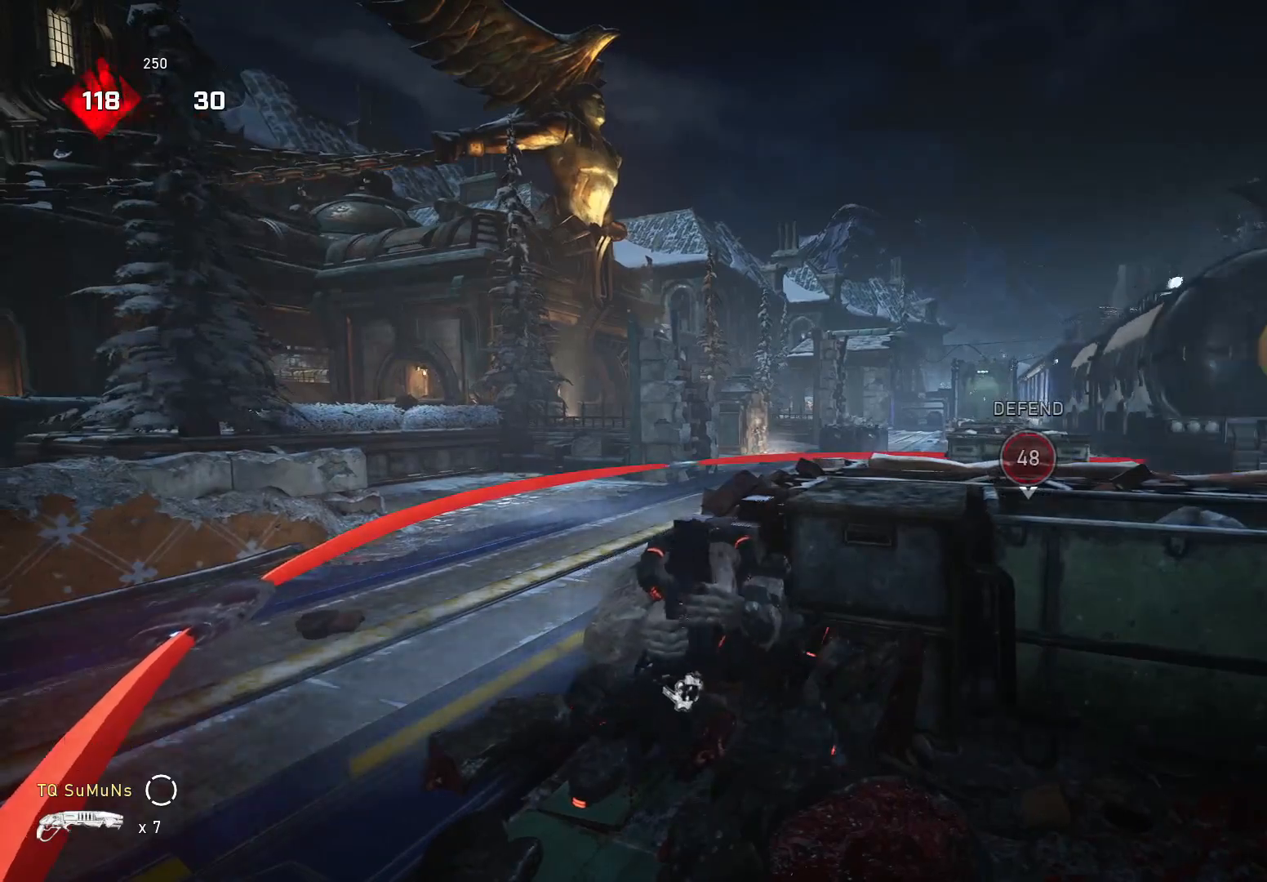
{"buttons": [], "left_stick": "center", "right_stick": "left", "events": [[280, "R1", "down"], [380, "R1", "up"], [500, "right_stick", "left"]]}
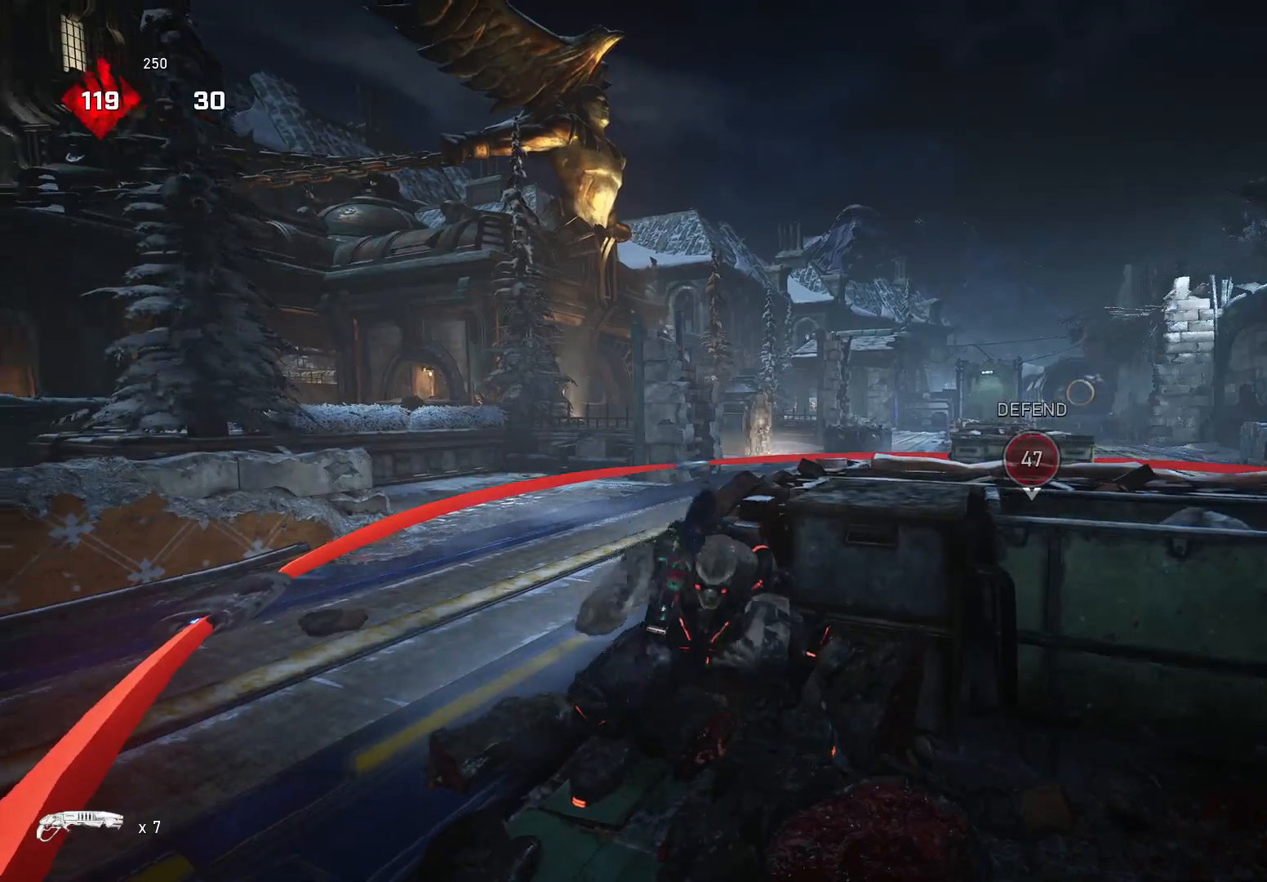
{"buttons": [], "left_stick": "center", "right_stick": "down-left", "events": [[100, "right_stick", "center"], [340, "right_stick", "left"], [400, "right_stick", "down-left"]]}
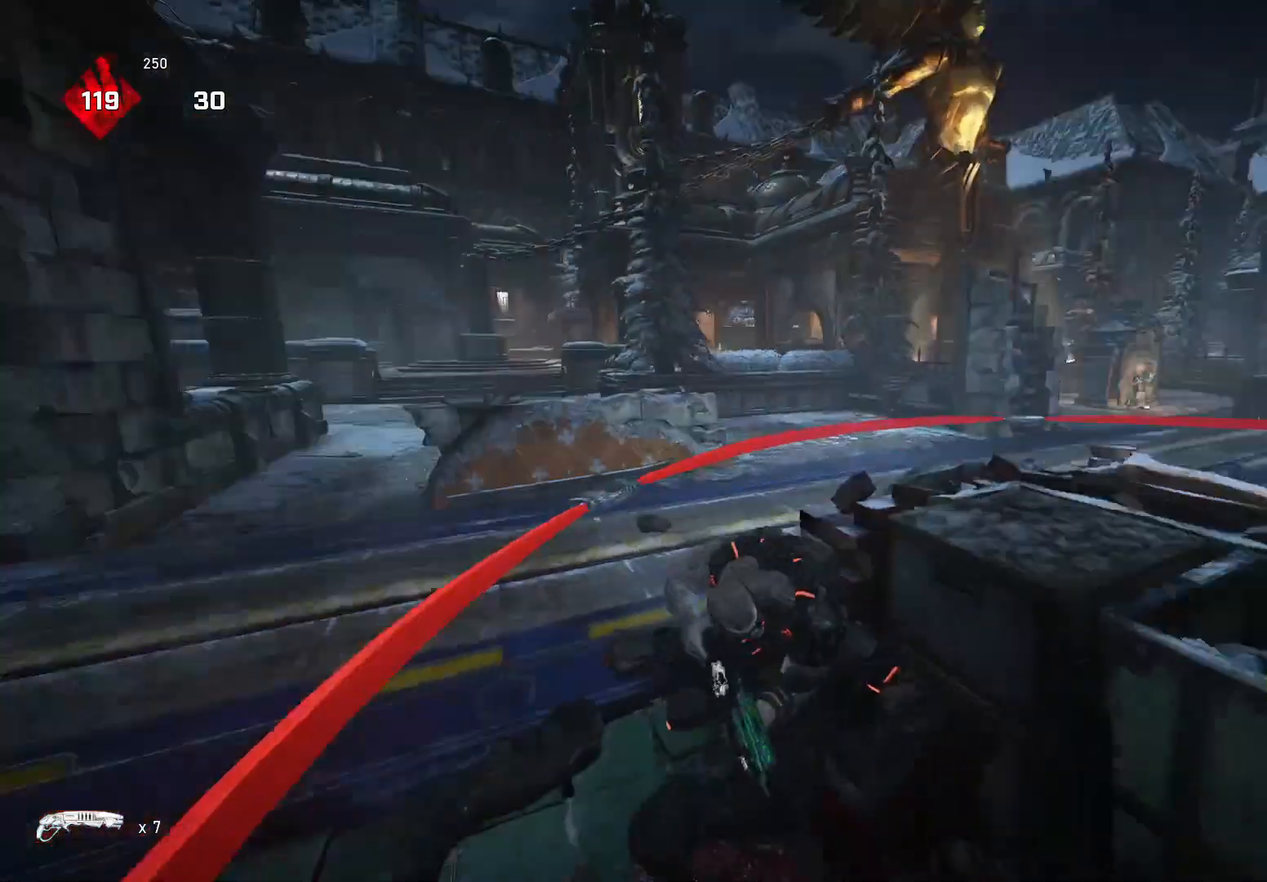
{"buttons": [], "left_stick": "up-left", "right_stick": "center", "events": [[40, "right_stick", "center"], [240, "B", "down"], [360, "B", "up"], [360, "left_stick", "left"], [420, "left_stick", "up-left"]]}
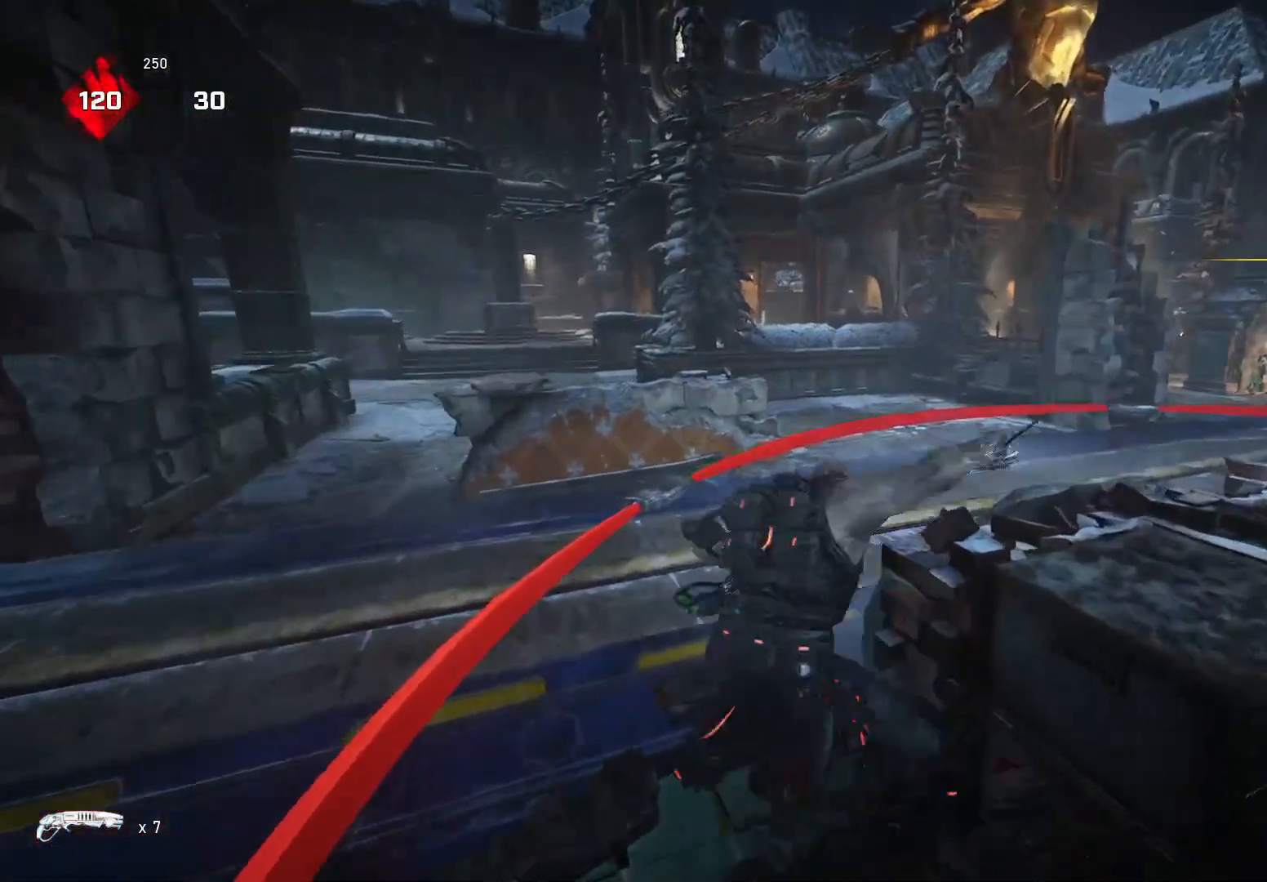
{"buttons": ["A"], "left_stick": "right", "right_stick": "down-right", "events": [[140, "left_stick", "up"], [280, "left_stick", "up-right"], [380, "left_stick", "right"], [440, "right_stick", "right"], [480, "A", "down"], [500, "right_stick", "down-right"]]}
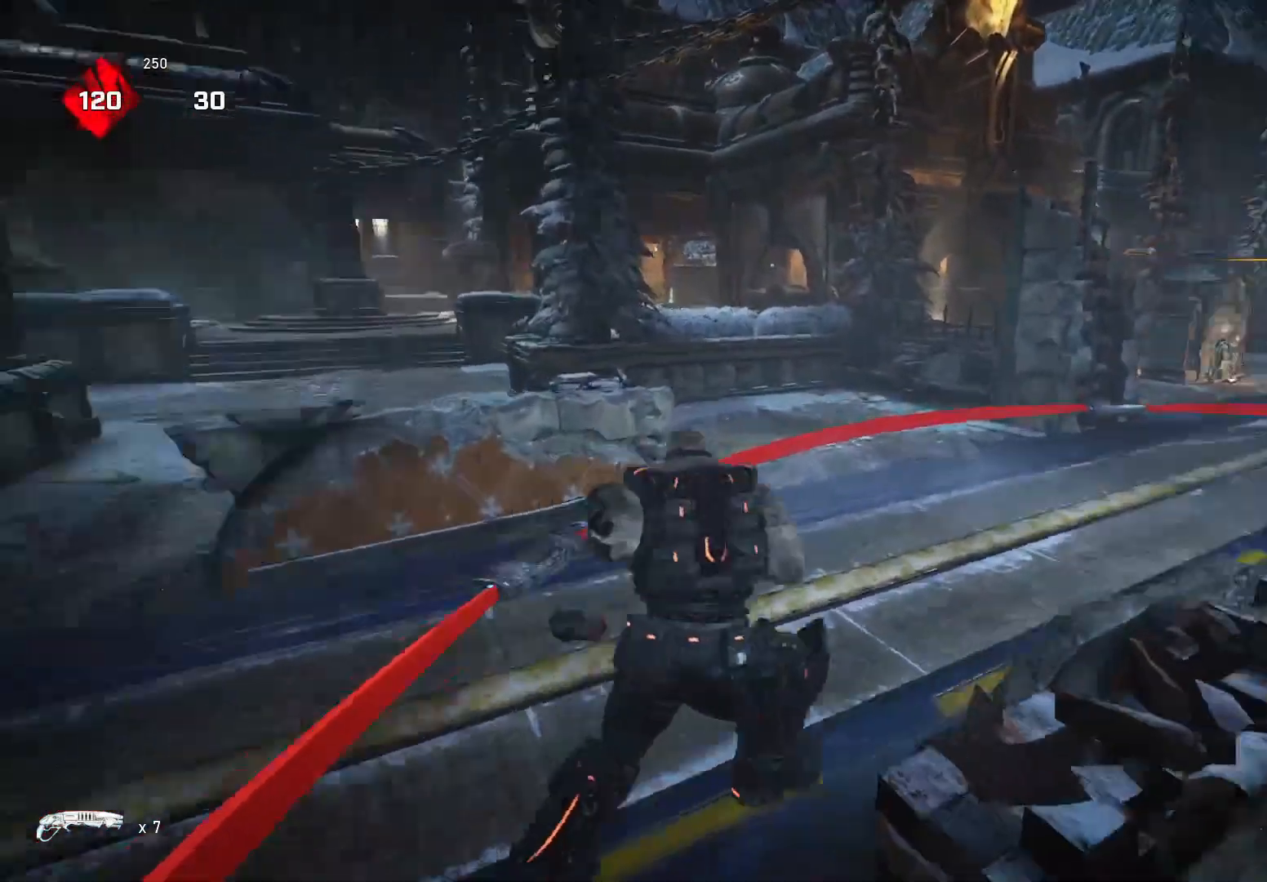
{"buttons": [], "left_stick": "center", "right_stick": "center", "events": [[80, "A", "up"], [240, "left_stick", "center"], [400, "right_stick", "center"]]}
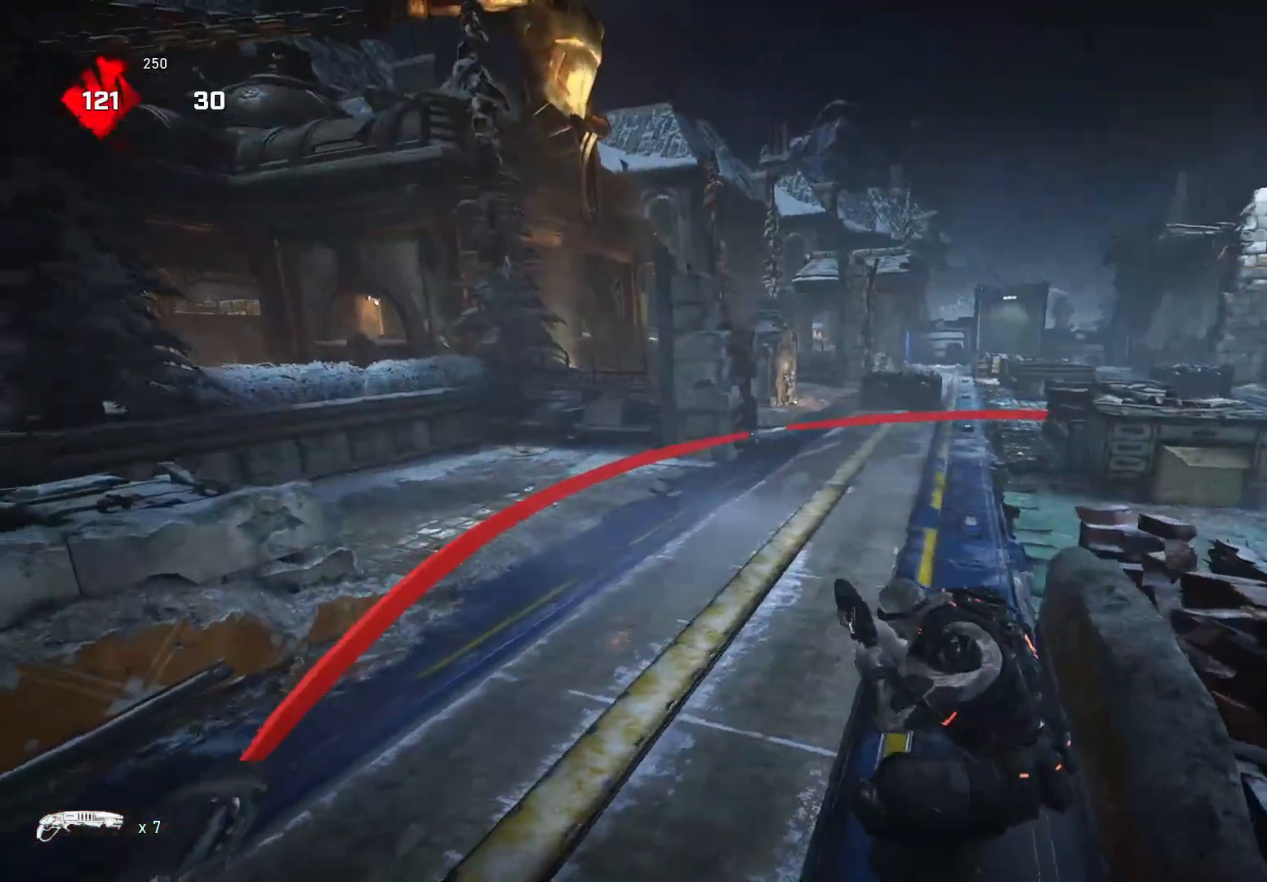
{"buttons": [], "left_stick": "up", "right_stick": "center", "events": [[340, "left_stick", "up"]]}
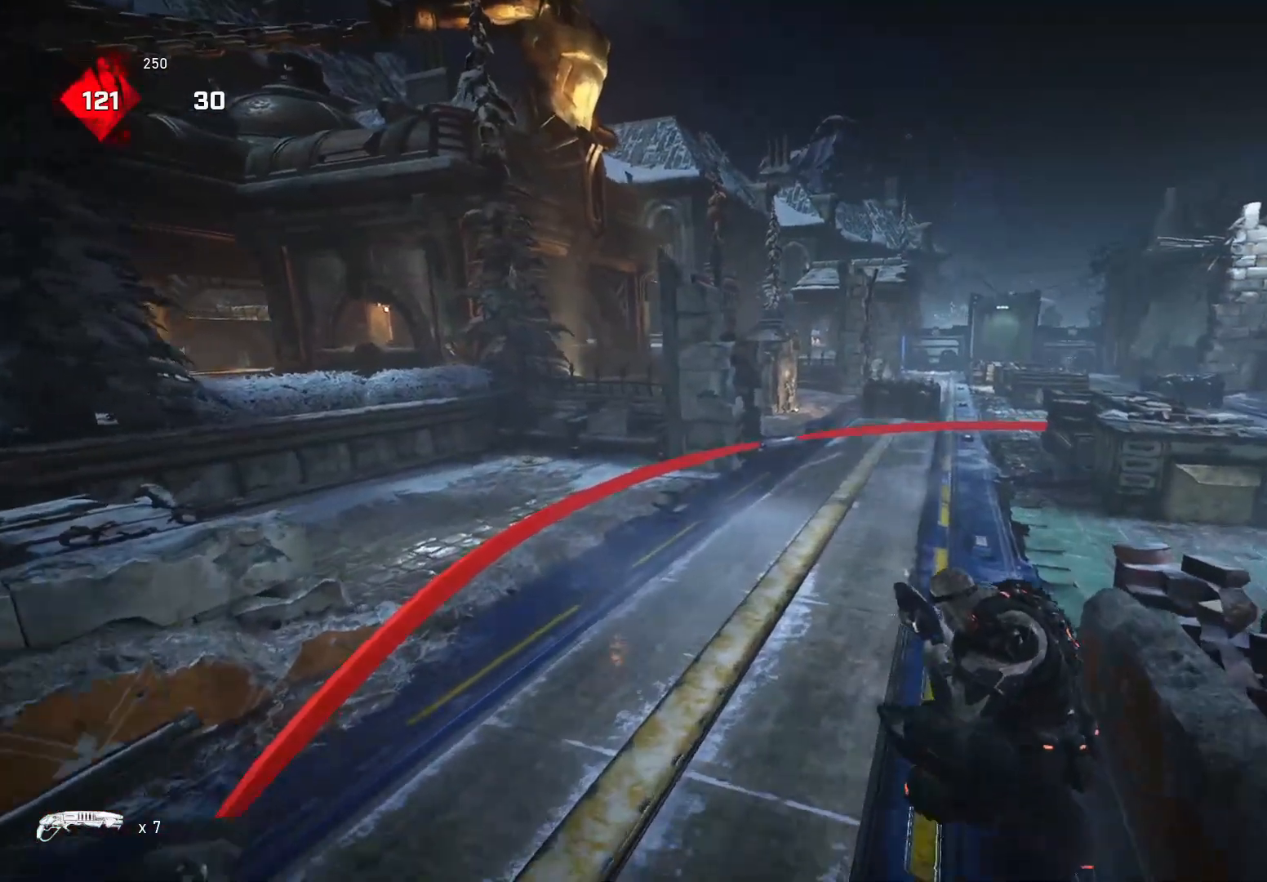
{"buttons": [], "left_stick": "up-right", "right_stick": "right", "events": [[40, "left_stick", "up-right"], [160, "right_stick", "right"], [180, "A", "down"], [280, "A", "up"]]}
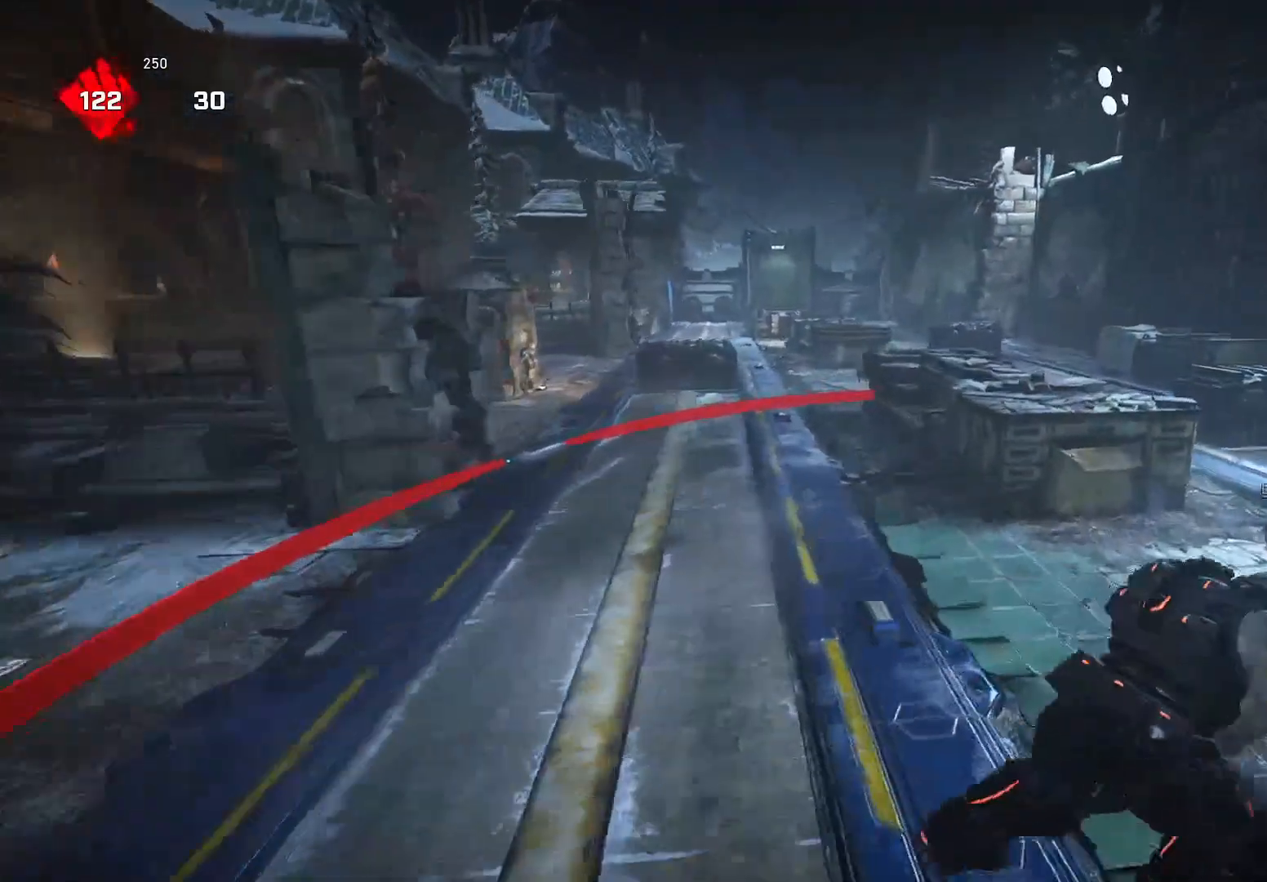
{"buttons": [], "left_stick": "up-right", "right_stick": "down", "events": [[140, "A", "down"], [140, "right_stick", "center"], [220, "A", "up"], [220, "right_stick", "down"]]}
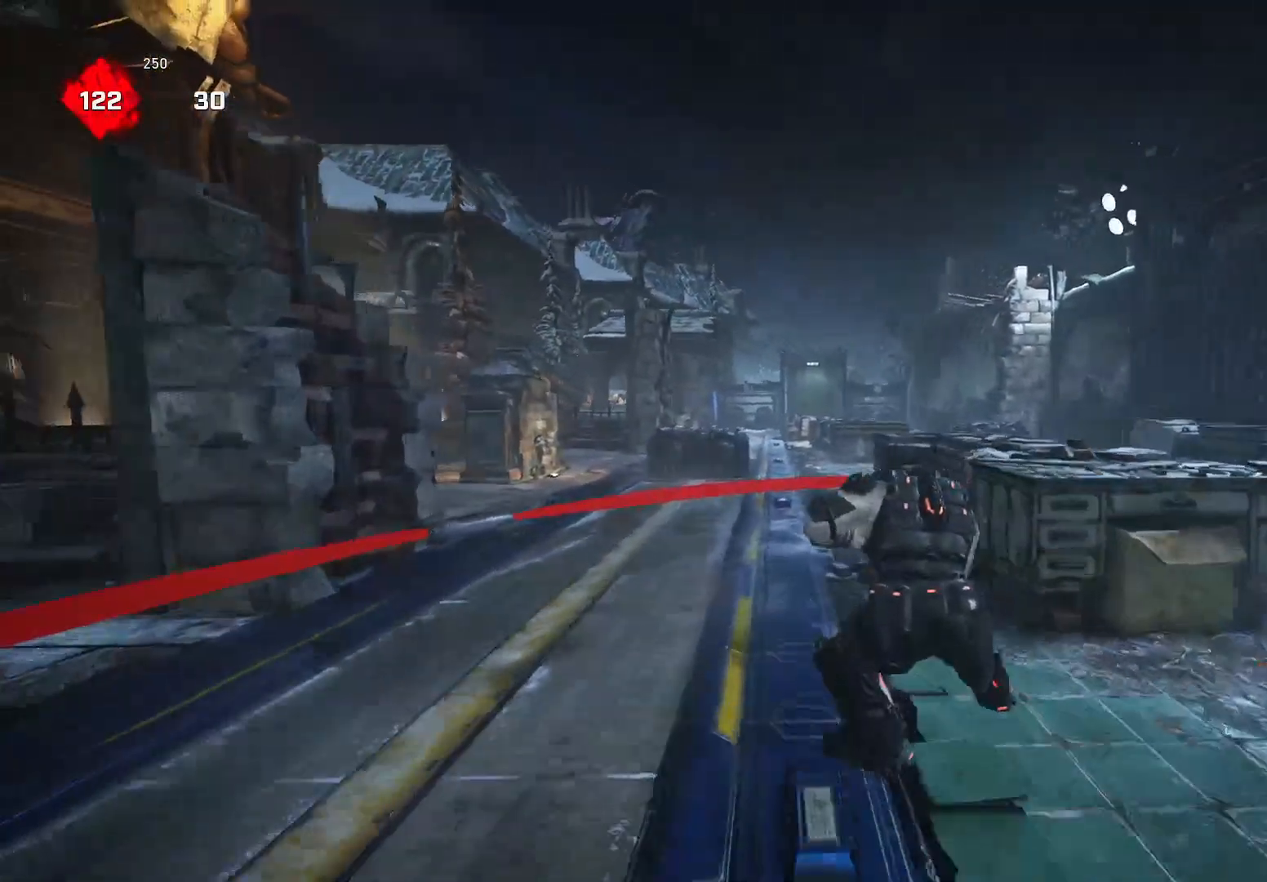
{"buttons": [], "left_stick": "down-right", "right_stick": "center", "events": [[120, "left_stick", "down"], [260, "left_stick", "down-right"], [260, "right_stick", "center"]]}
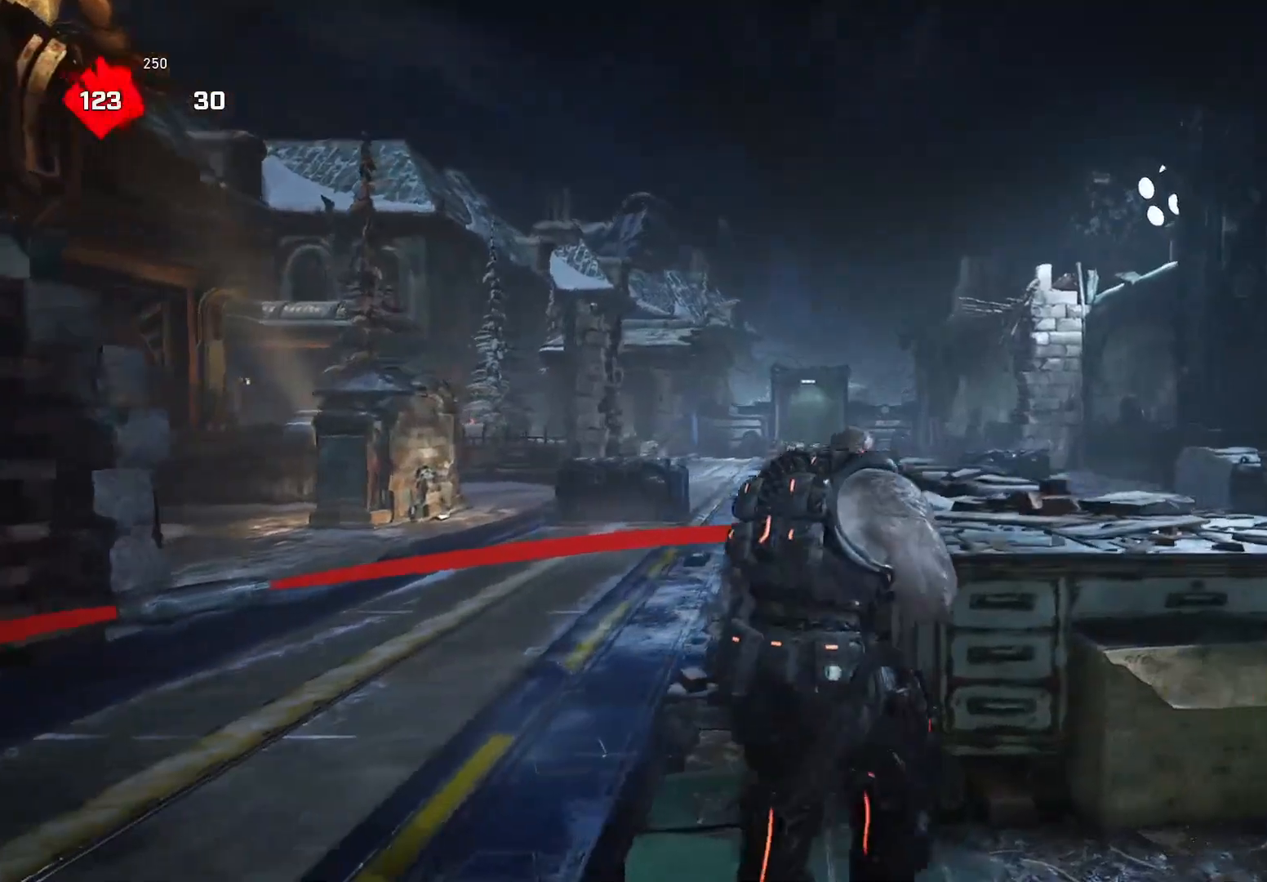
{"buttons": [], "left_stick": "up-right", "right_stick": "center", "events": [[140, "left_stick", "right"], [240, "left_stick", "up-right"], [280, "A", "down"], [360, "A", "up"]]}
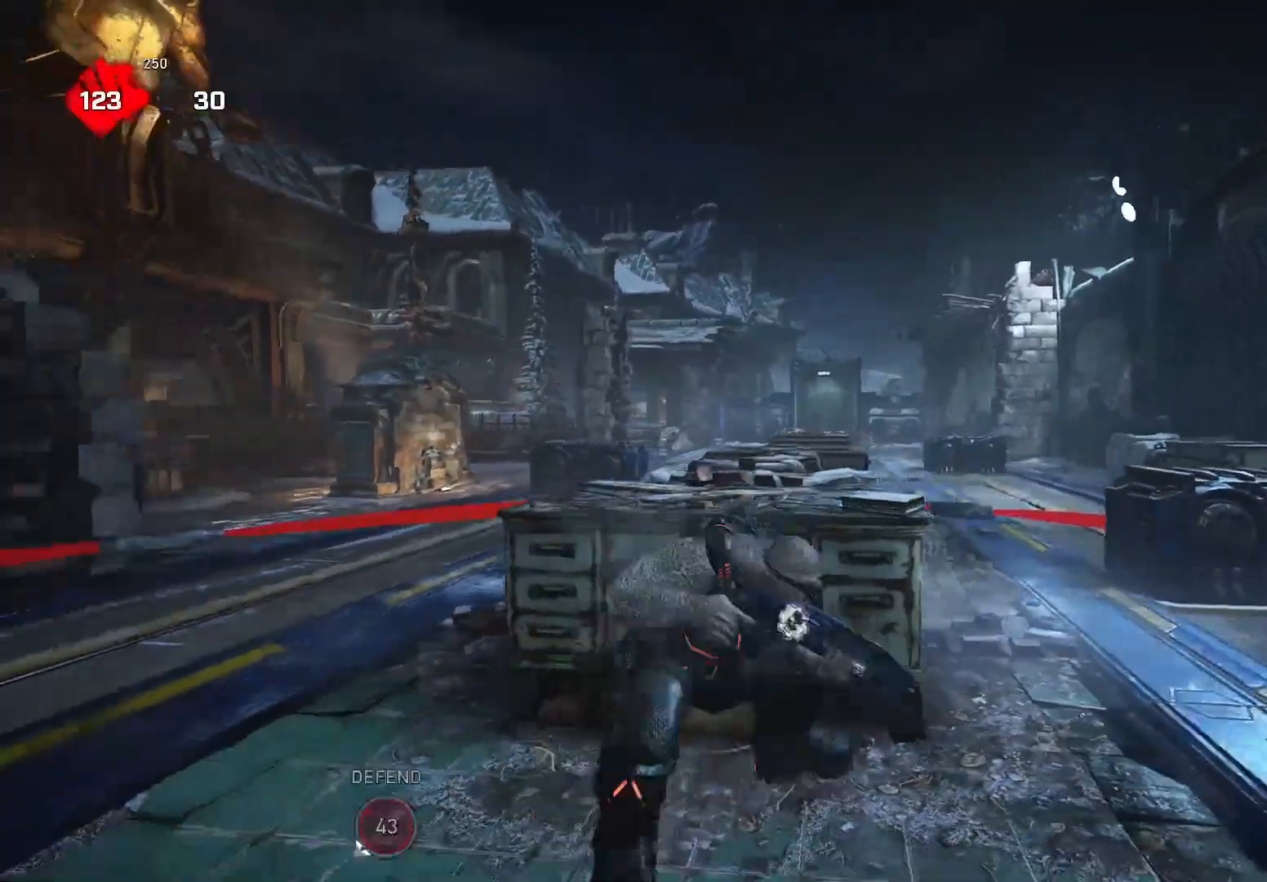
{"buttons": ["L2"], "left_stick": "center", "right_stick": "center", "events": [[100, "left_stick", "center"], [220, "left_stick", "left"], [340, "left_stick", "center"], [440, "L2", "down"]]}
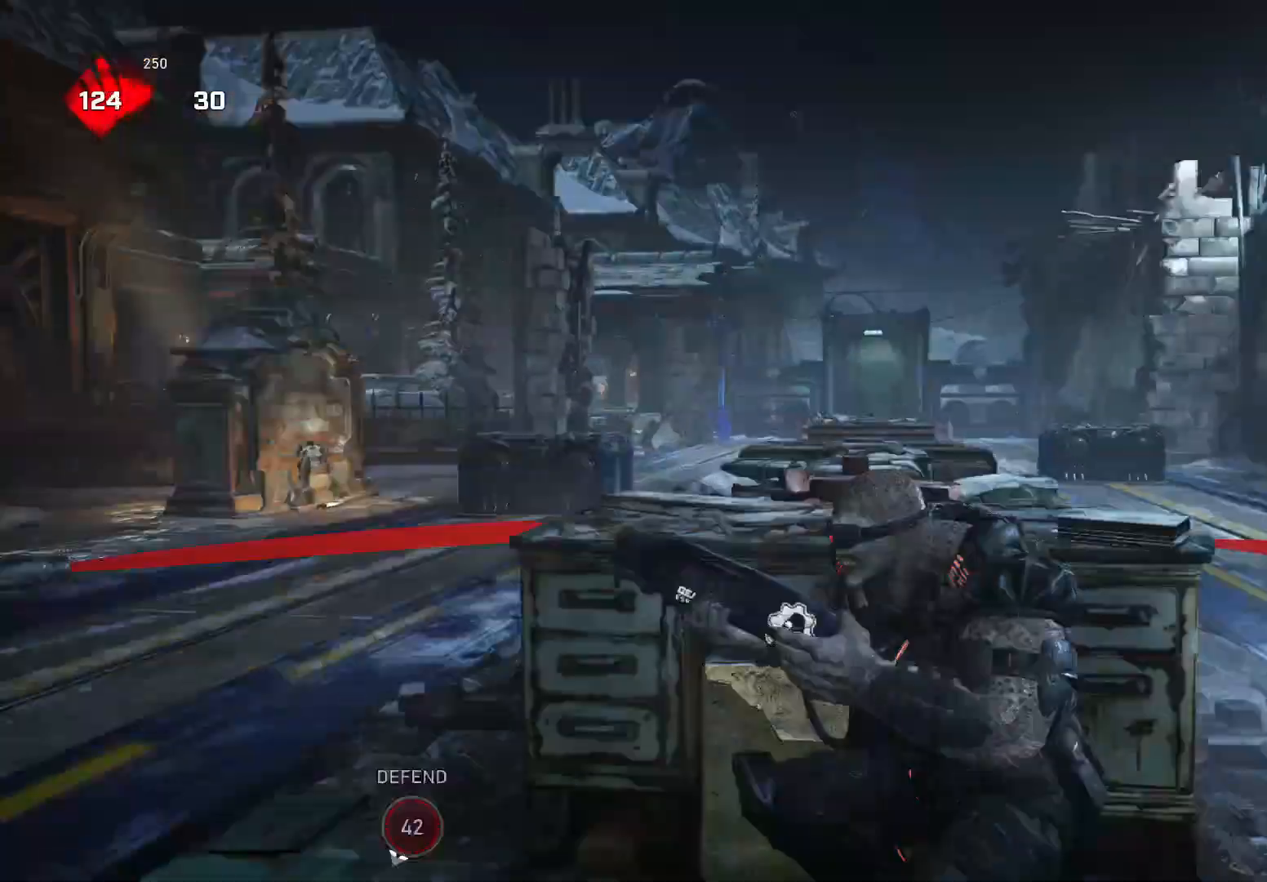
{"buttons": ["L2"], "left_stick": "center", "right_stick": "left", "events": [[300, "right_stick", "left"], [420, "L3", "down"], [500, "L3", "up"]]}
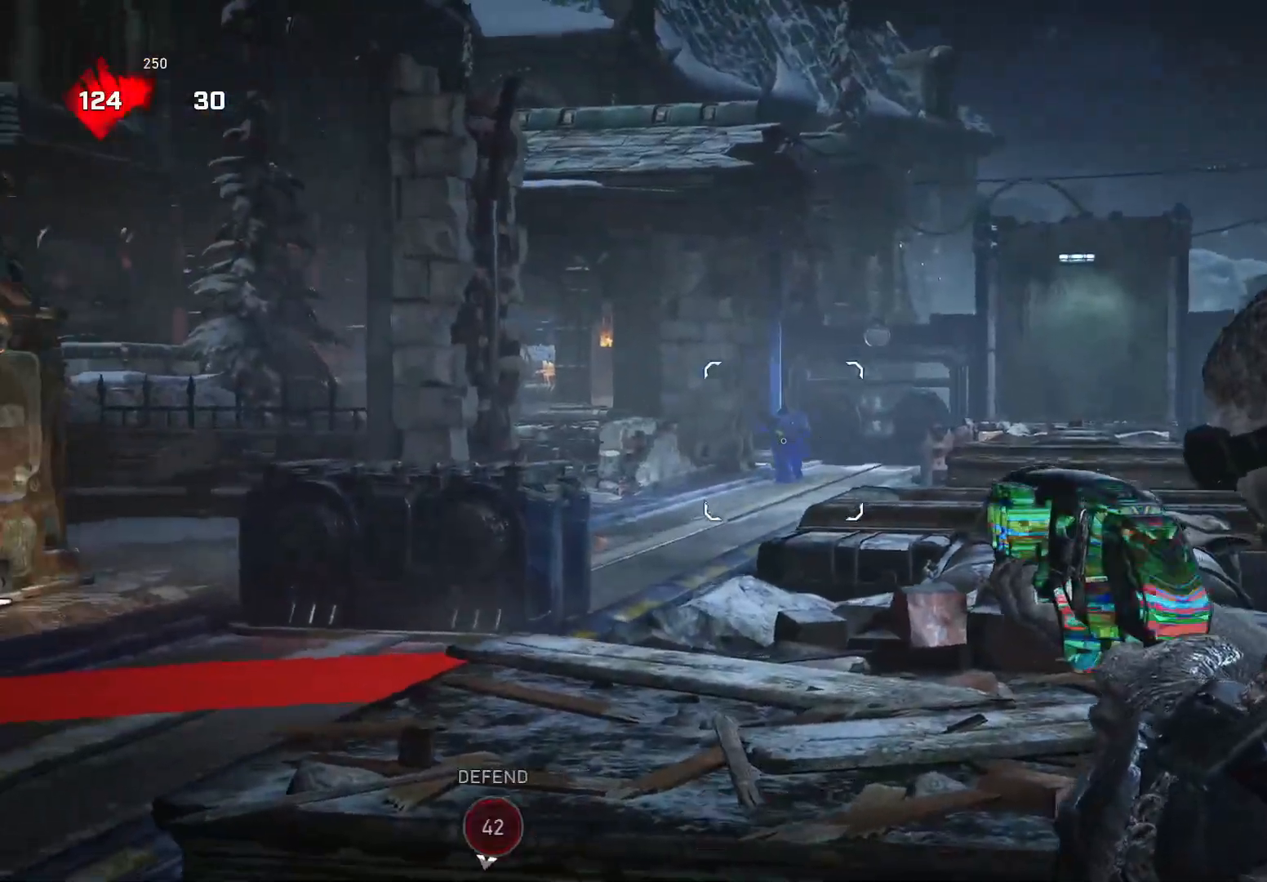
{"buttons": [], "left_stick": "left", "right_stick": "center", "events": [[40, "L2", "up"], [40, "right_stick", "center"], [380, "left_stick", "left"]]}